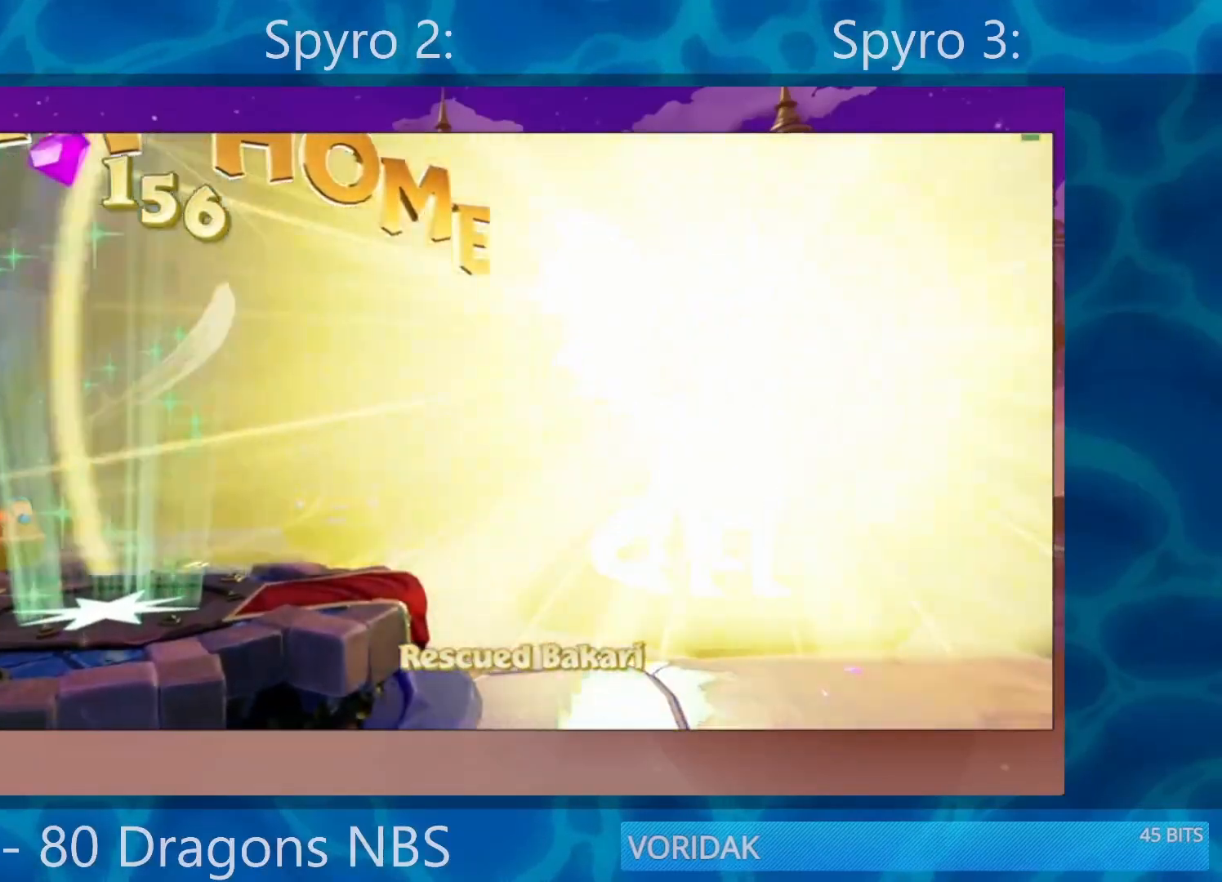
Gameplay with a controller (PlayStation layout); each line is a JSON object with the inputs held at the frame after it. "events" lists button and stick changes between this image and that frame as [ms after this image, input, new state], when the widget could be followed in between. Not read: L3 R3.
{"buttons": [], "left_stick": "left", "right_stick": "center", "events": [[17, "TRIANGLE", "up"], [350, "TRIANGLE", "down"], [417, "left_stick", "left"], [483, "TRIANGLE", "up"]]}
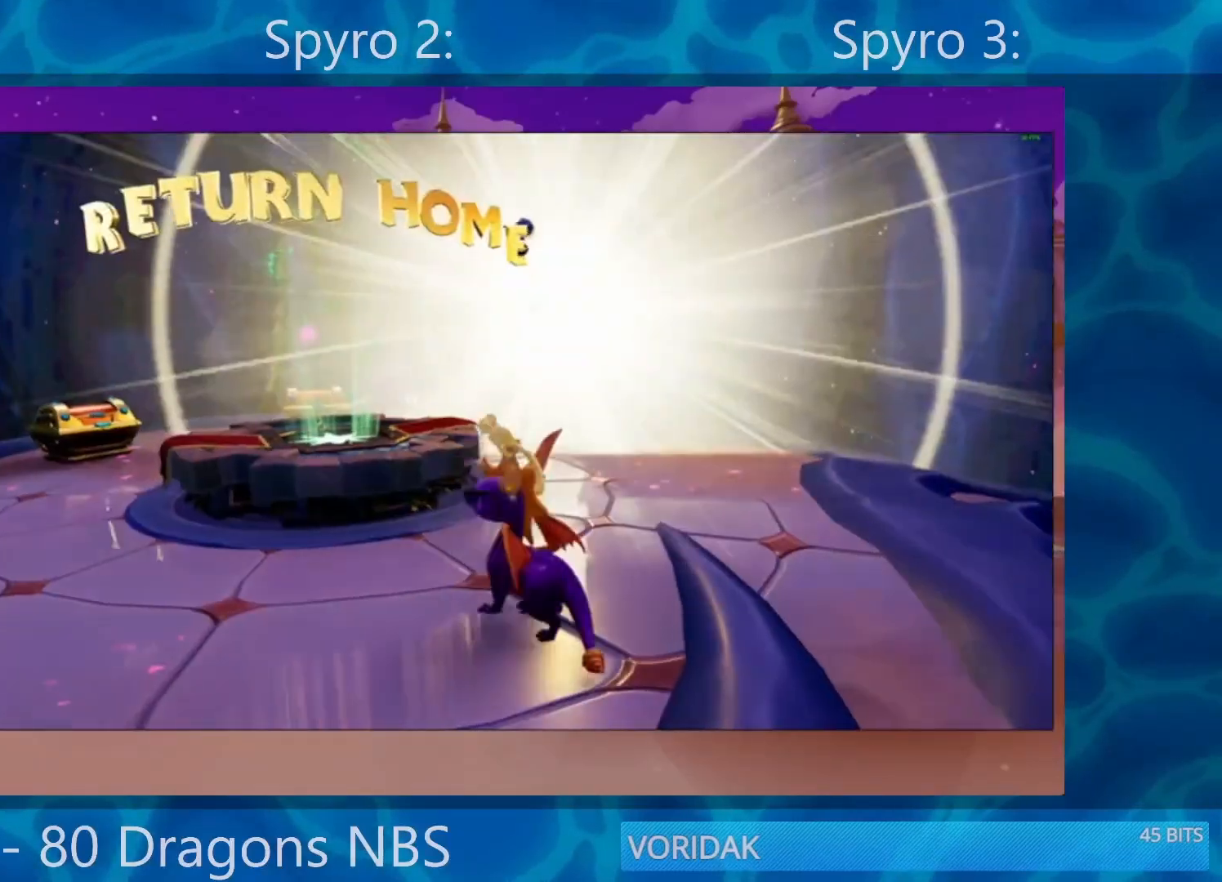
{"buttons": ["SQUARE"], "left_stick": "right", "right_stick": "center", "events": [[17, "SQUARE", "down"], [283, "left_stick", "up-right"], [450, "left_stick", "right"]]}
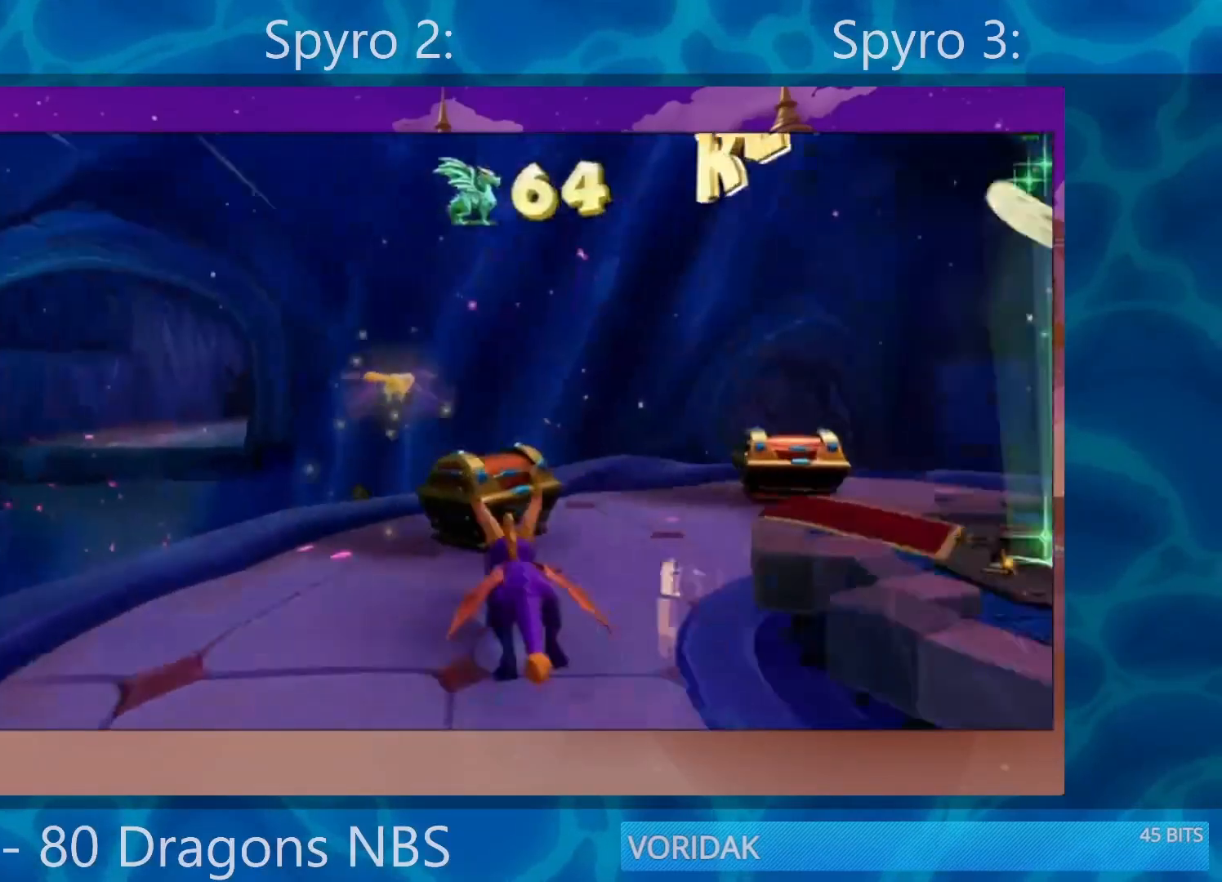
{"buttons": ["SQUARE"], "left_stick": "right", "right_stick": "center", "events": [[17, "SQUARE", "up"], [117, "SQUARE", "down"], [283, "SQUARE", "up"], [300, "left_stick", "down-right"], [483, "SQUARE", "down"], [483, "left_stick", "right"]]}
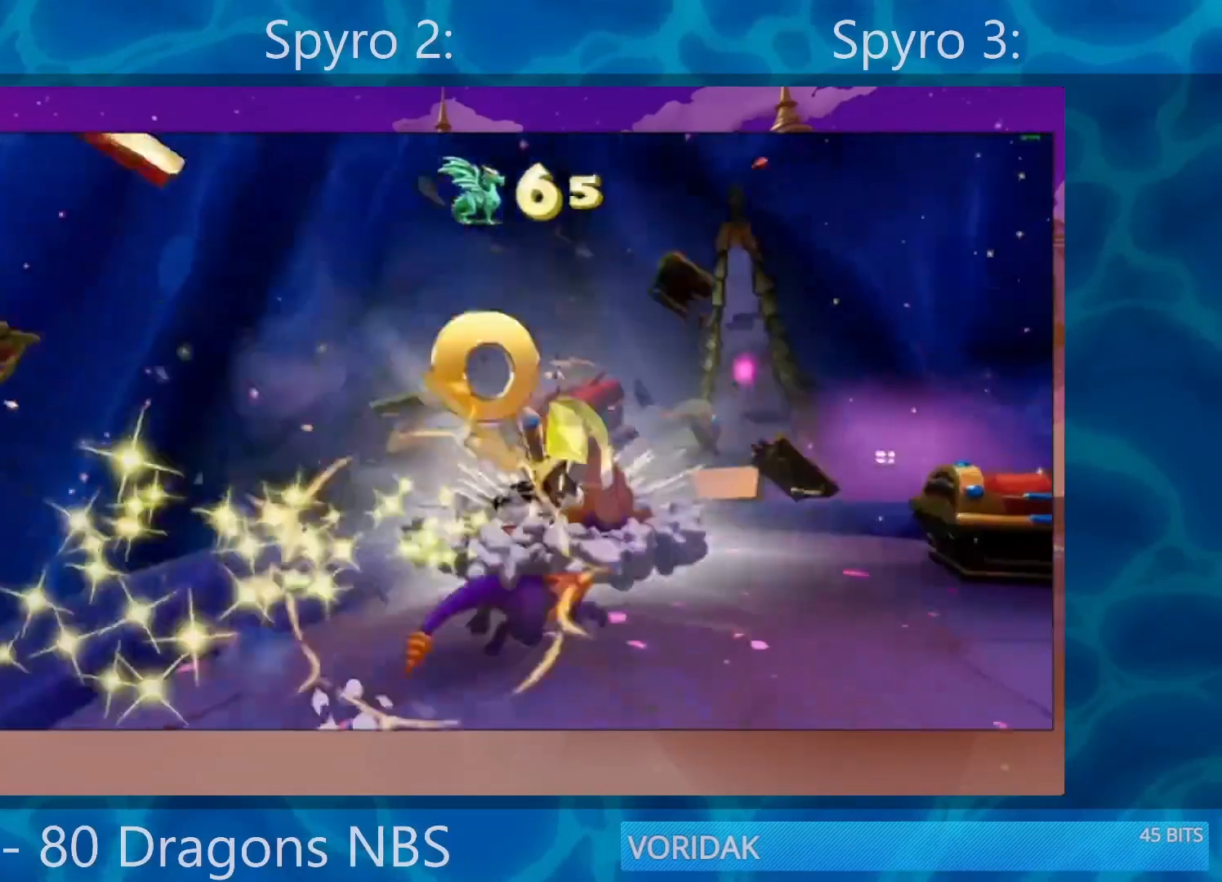
{"buttons": [], "left_stick": "down-left", "right_stick": "left", "events": [[183, "SQUARE", "up"], [283, "right_stick", "down-left"], [367, "right_stick", "left"], [400, "left_stick", "down"], [450, "left_stick", "down-left"]]}
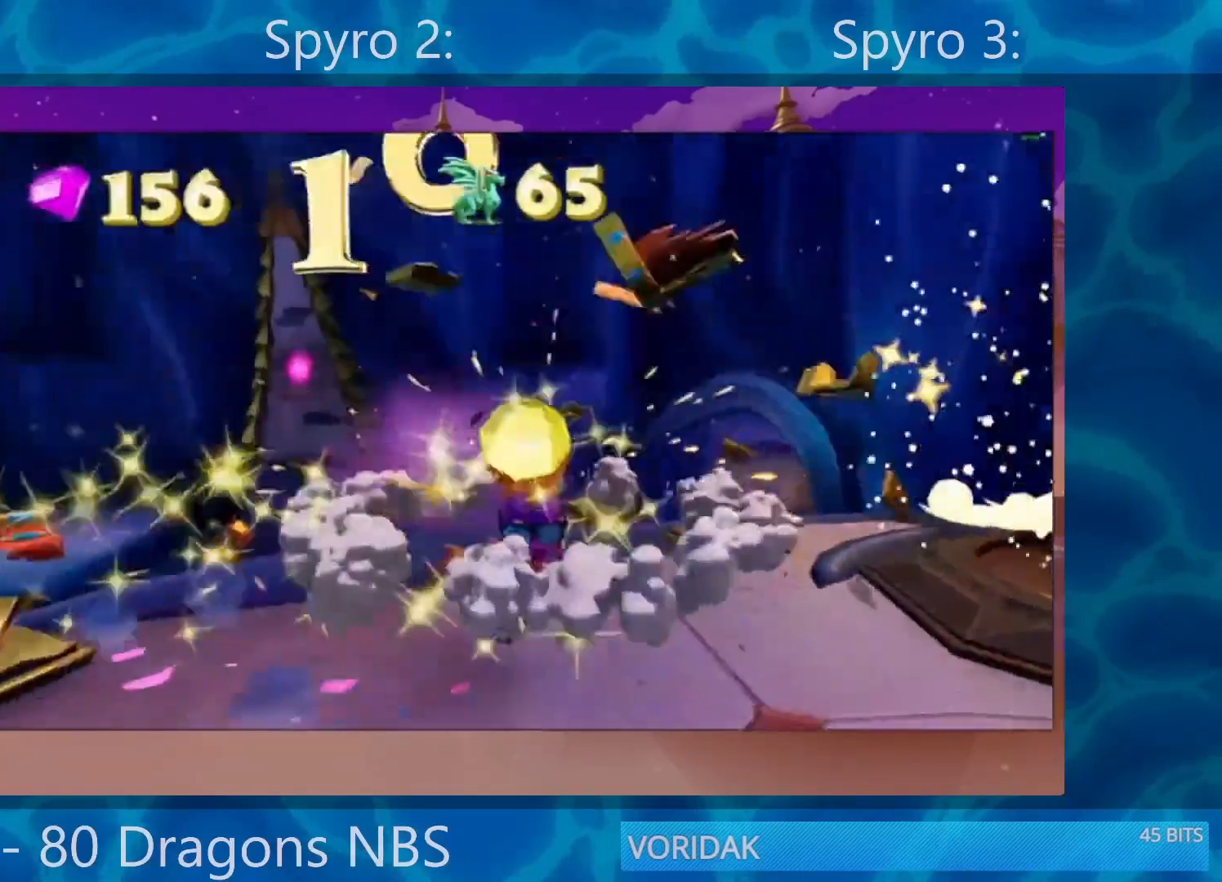
{"buttons": [], "left_stick": "up-left", "right_stick": "center", "events": [[67, "left_stick", "left"], [217, "left_stick", "up-left"], [417, "right_stick", "center"]]}
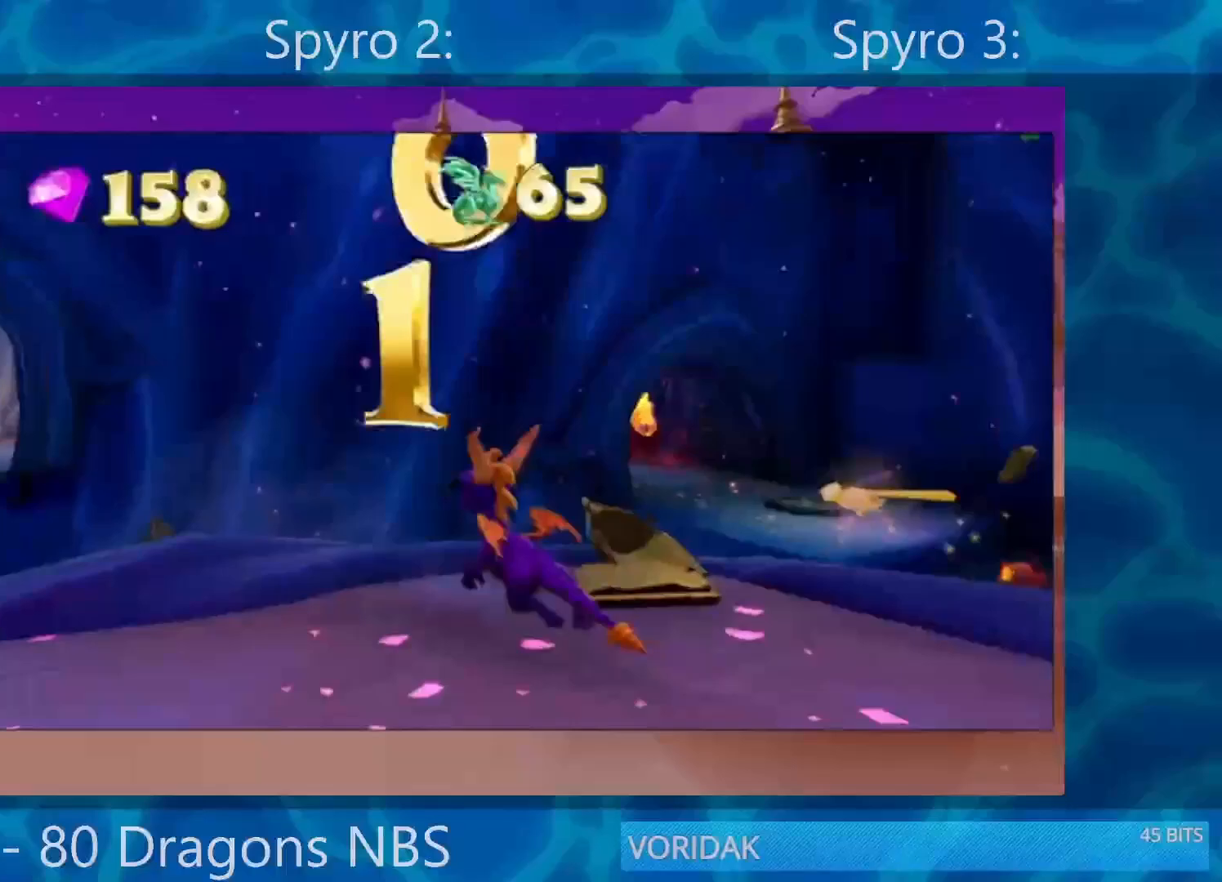
{"buttons": ["CROSS", "SQUARE"], "left_stick": "up-left", "right_stick": "center", "events": [[50, "SQUARE", "down"], [350, "CROSS", "down"]]}
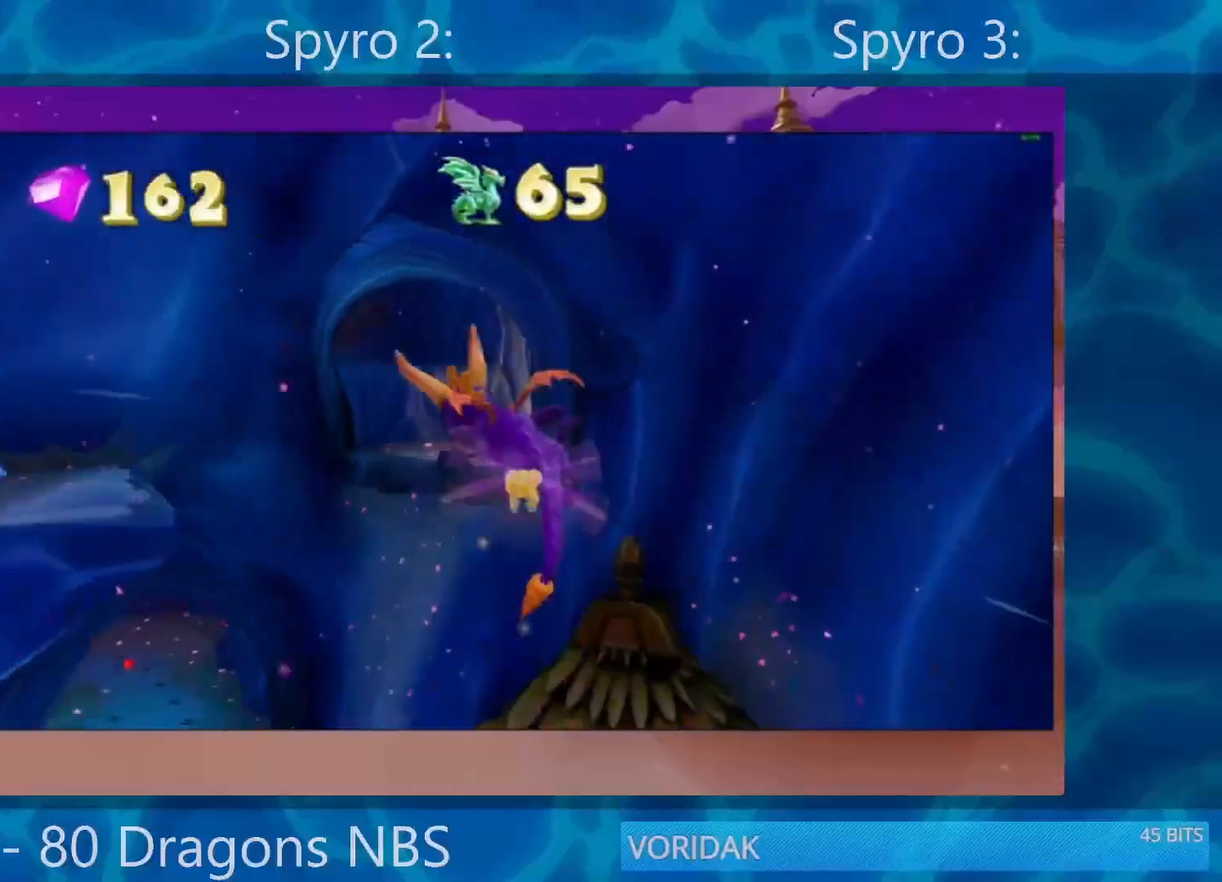
{"buttons": ["CROSS"], "left_stick": "up", "right_stick": "center", "events": [[250, "CROSS", "up"], [250, "SQUARE", "up"], [383, "CROSS", "down"], [417, "left_stick", "up"]]}
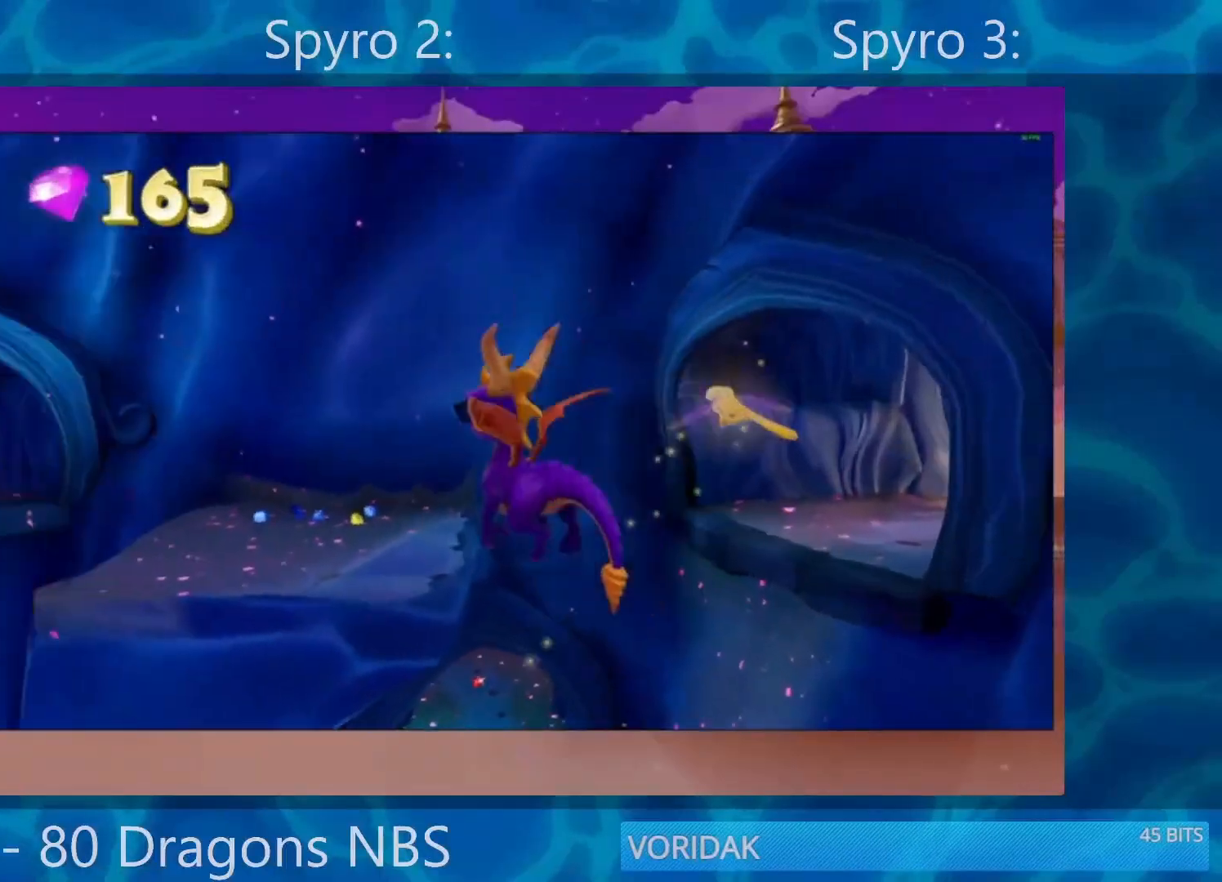
{"buttons": [], "left_stick": "up-right", "right_stick": "center", "events": [[117, "CROSS", "up"], [183, "left_stick", "up-right"]]}
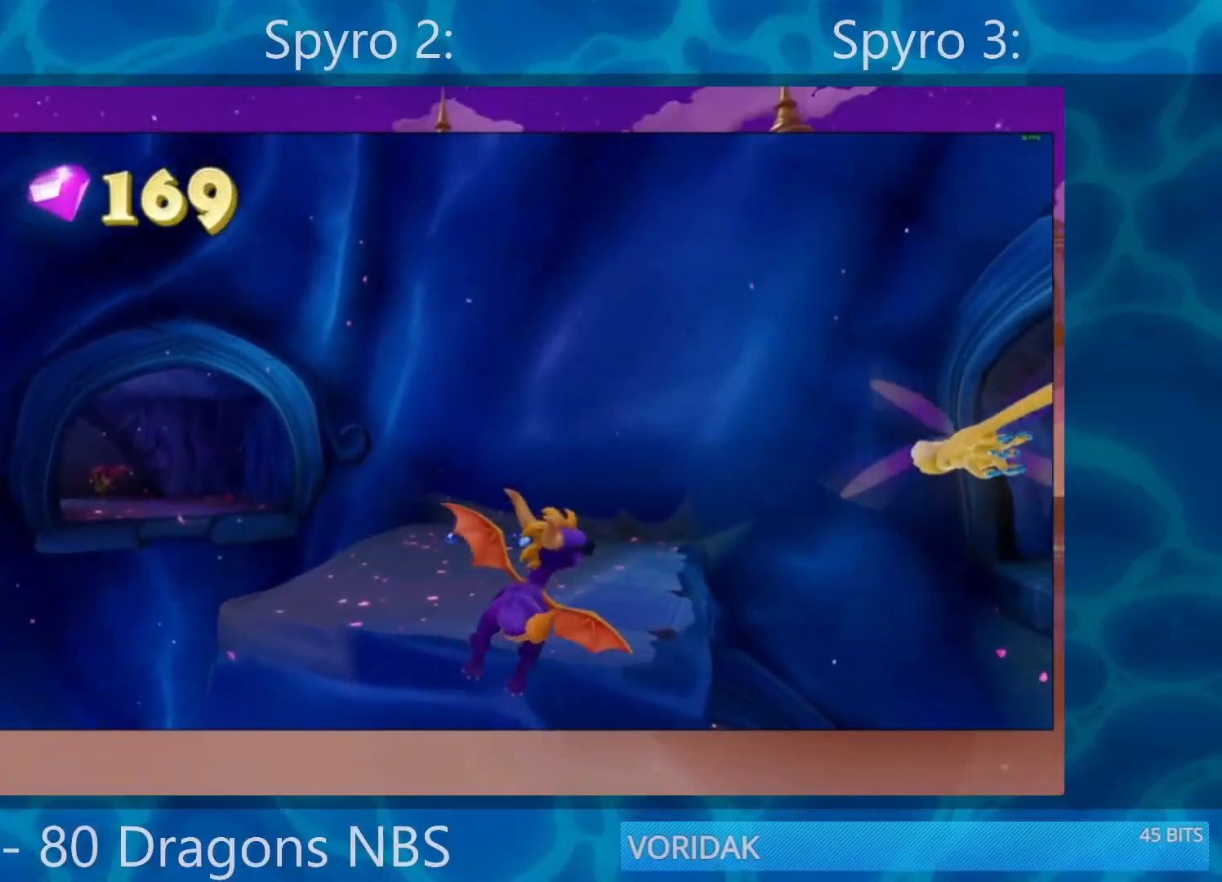
{"buttons": [], "left_stick": "up-left", "right_stick": "center", "events": [[117, "left_stick", "up-left"], [317, "left_stick", "up"], [483, "left_stick", "up-left"]]}
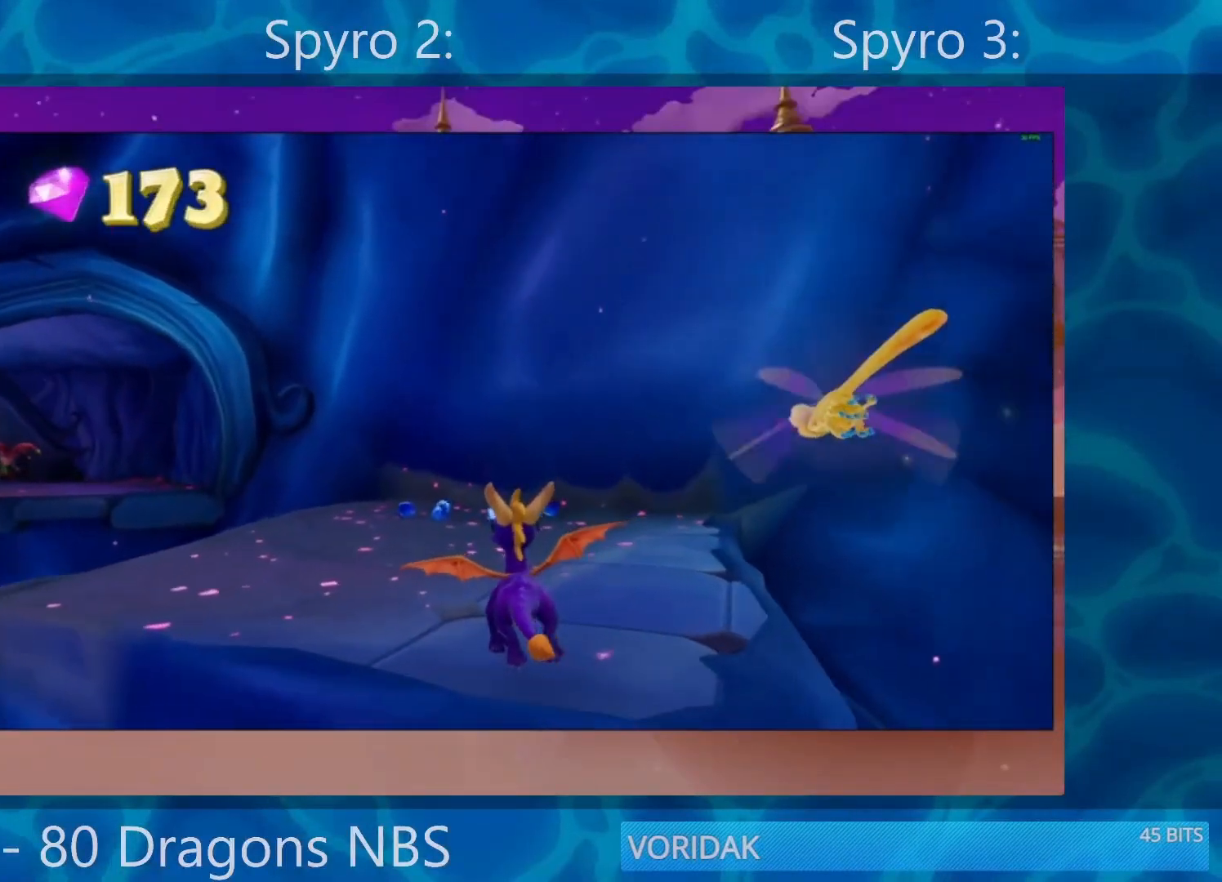
{"buttons": ["SQUARE"], "left_stick": "up", "right_stick": "center", "events": [[17, "SQUARE", "down"], [250, "left_stick", "up"]]}
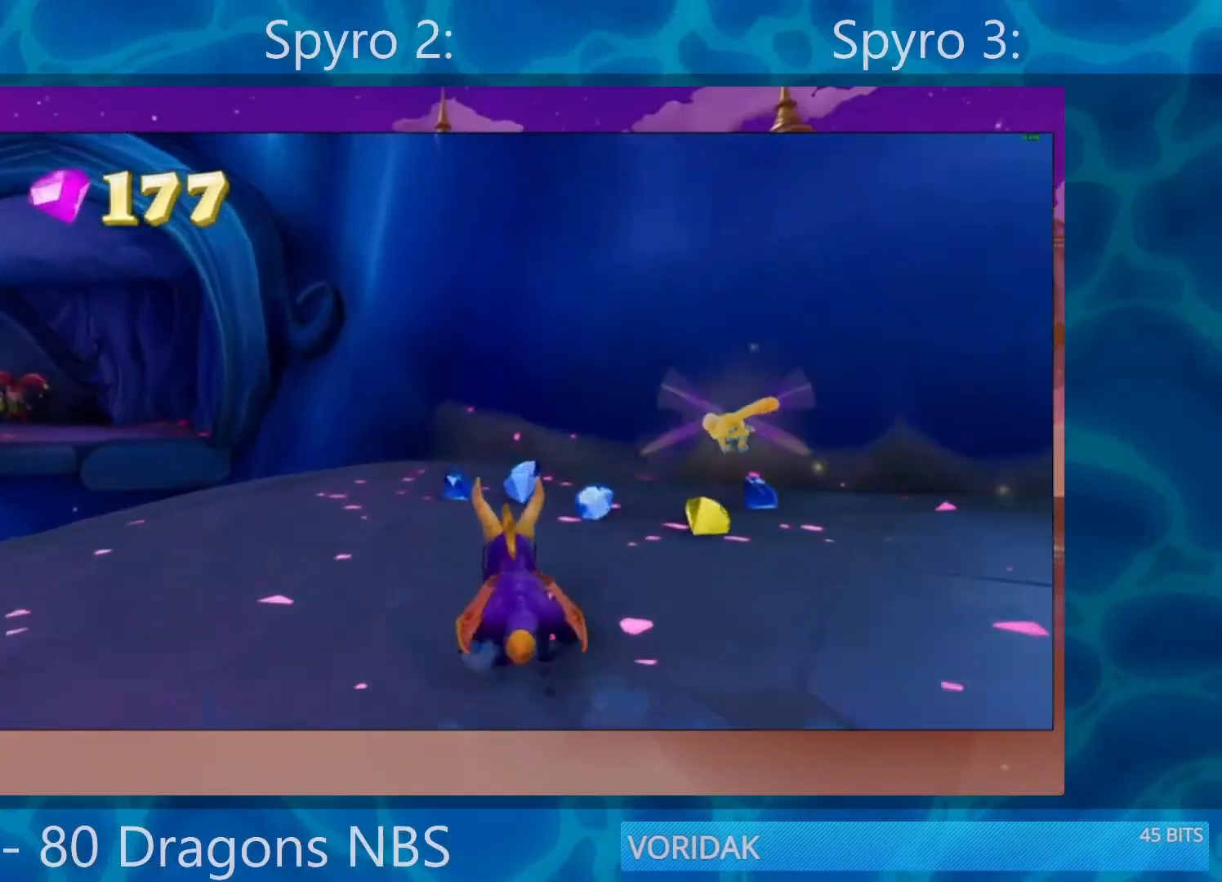
{"buttons": [], "left_stick": "center", "right_stick": "down-right", "events": [[183, "SQUARE", "up"], [283, "right_stick", "down-right"], [317, "left_stick", "down-right"], [417, "left_stick", "center"]]}
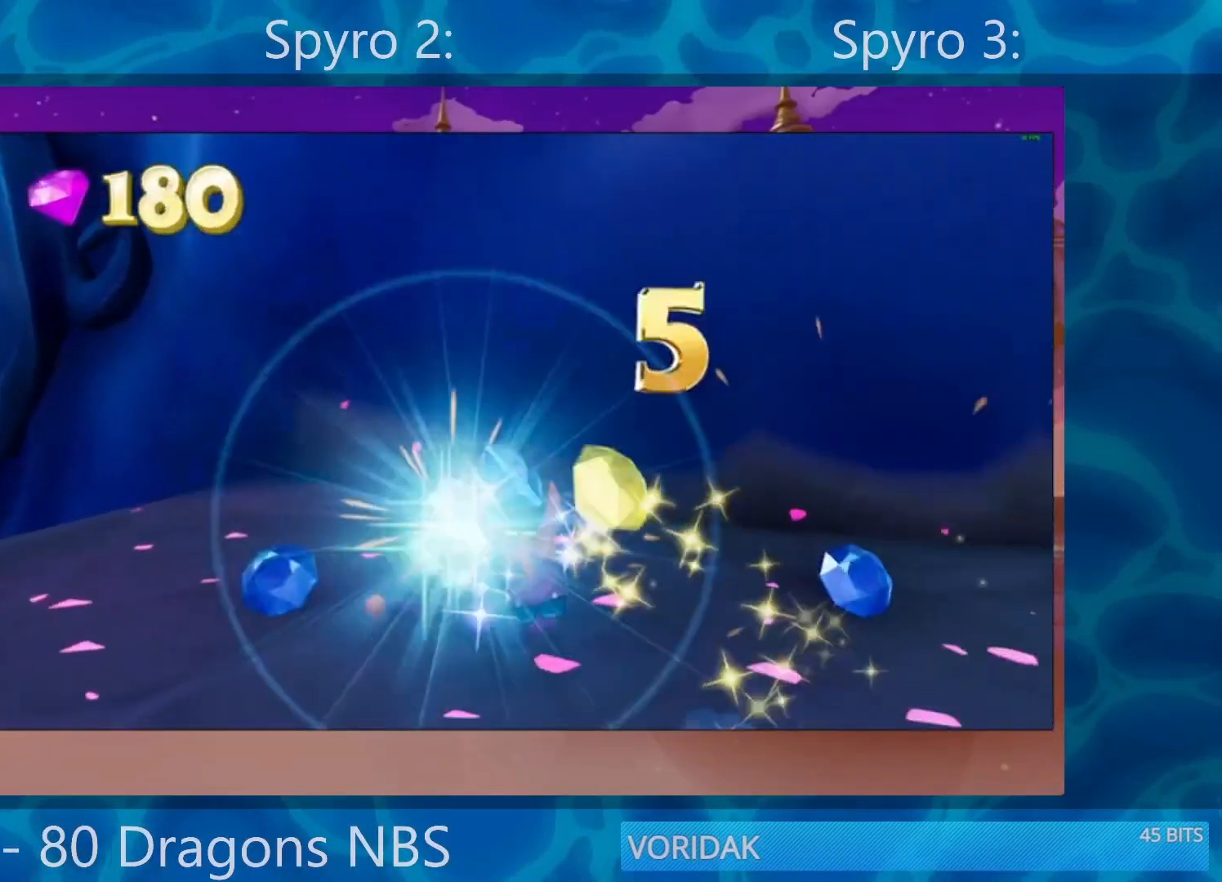
{"buttons": [], "left_stick": "right", "right_stick": "center", "events": [[50, "left_stick", "down-right"], [150, "left_stick", "up-right"], [183, "right_stick", "center"], [250, "left_stick", "down-left"], [483, "left_stick", "right"]]}
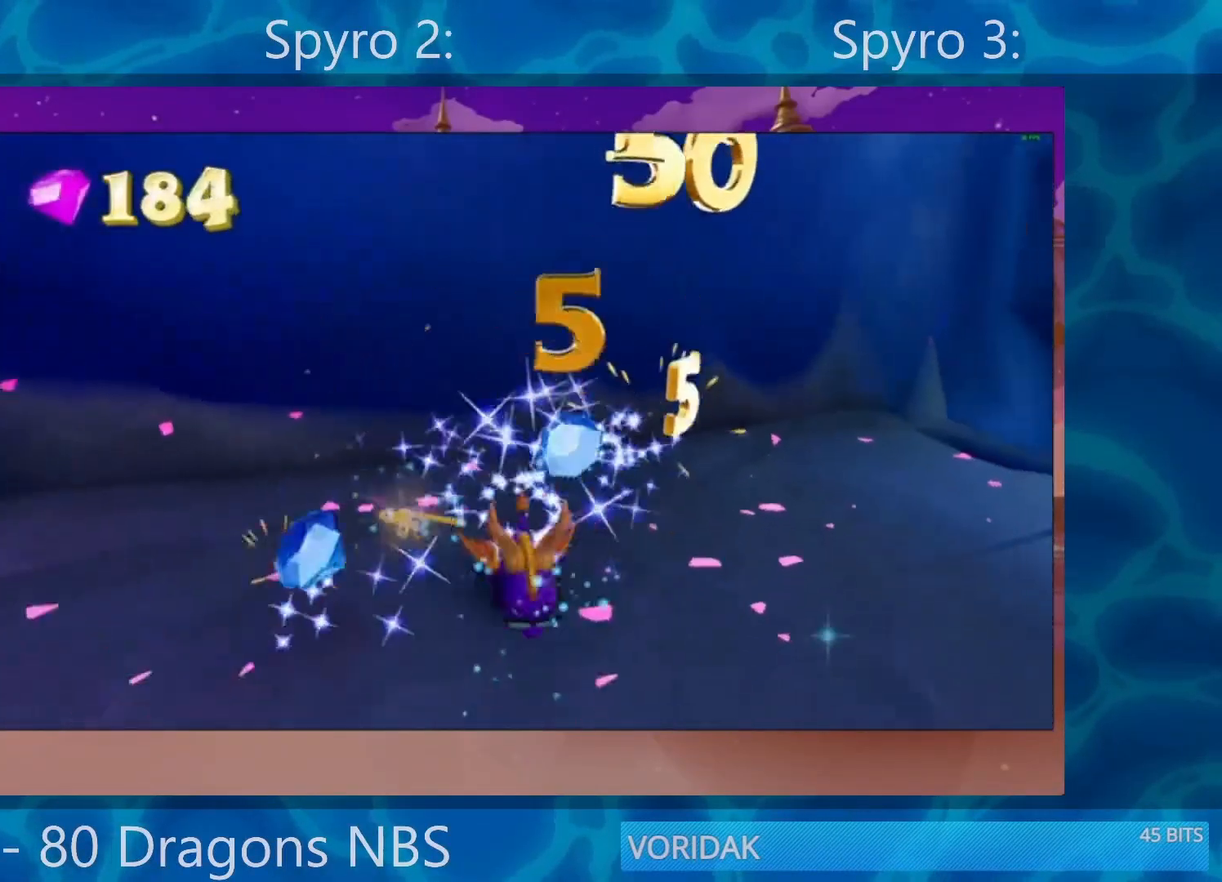
{"buttons": ["SQUARE"], "left_stick": "right", "right_stick": "center", "events": [[83, "left_stick", "up-right"], [317, "SQUARE", "down"], [350, "left_stick", "right"]]}
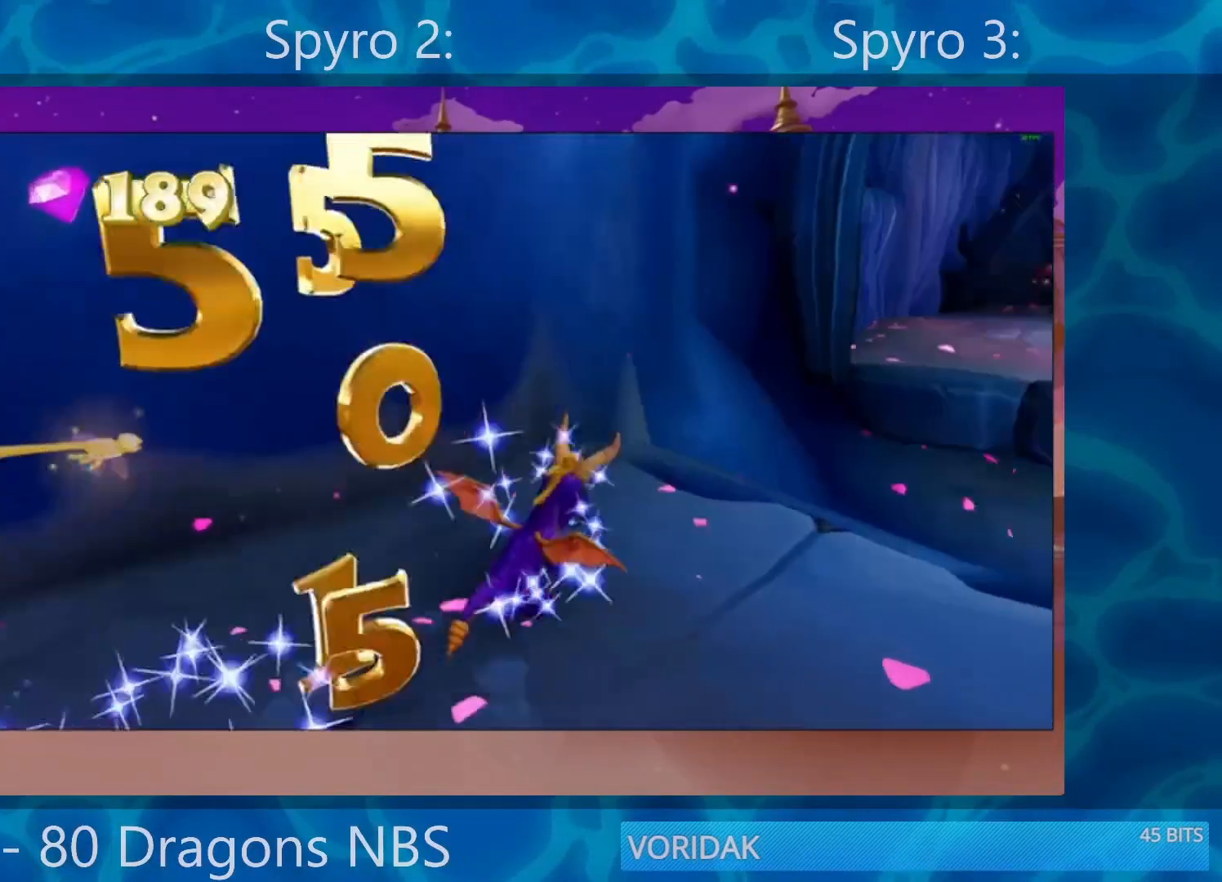
{"buttons": [], "left_stick": "right", "right_stick": "left", "events": [[83, "SQUARE", "up"], [283, "right_stick", "down-left"], [467, "right_stick", "left"]]}
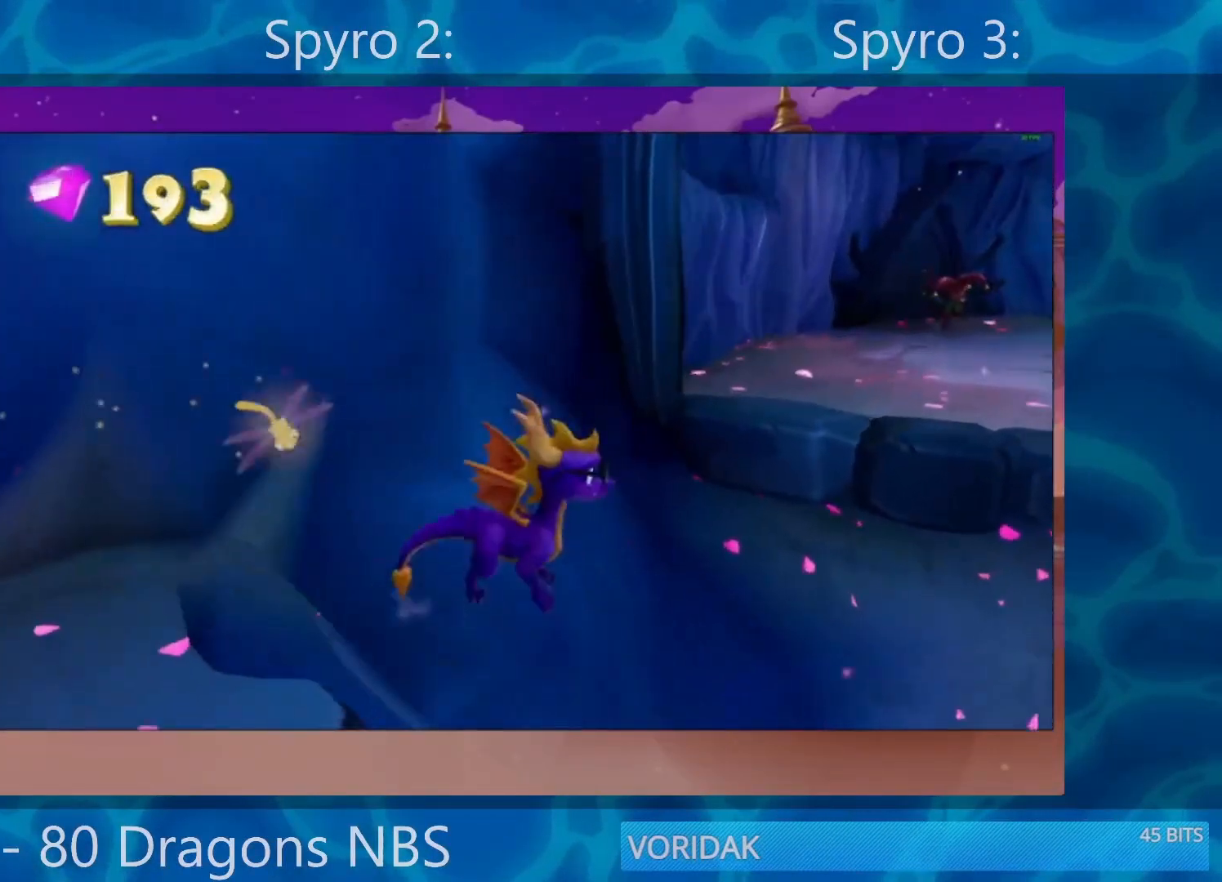
{"buttons": [], "left_stick": "up-left", "right_stick": "center", "events": [[50, "left_stick", "center"], [217, "right_stick", "center"], [250, "left_stick", "up-left"]]}
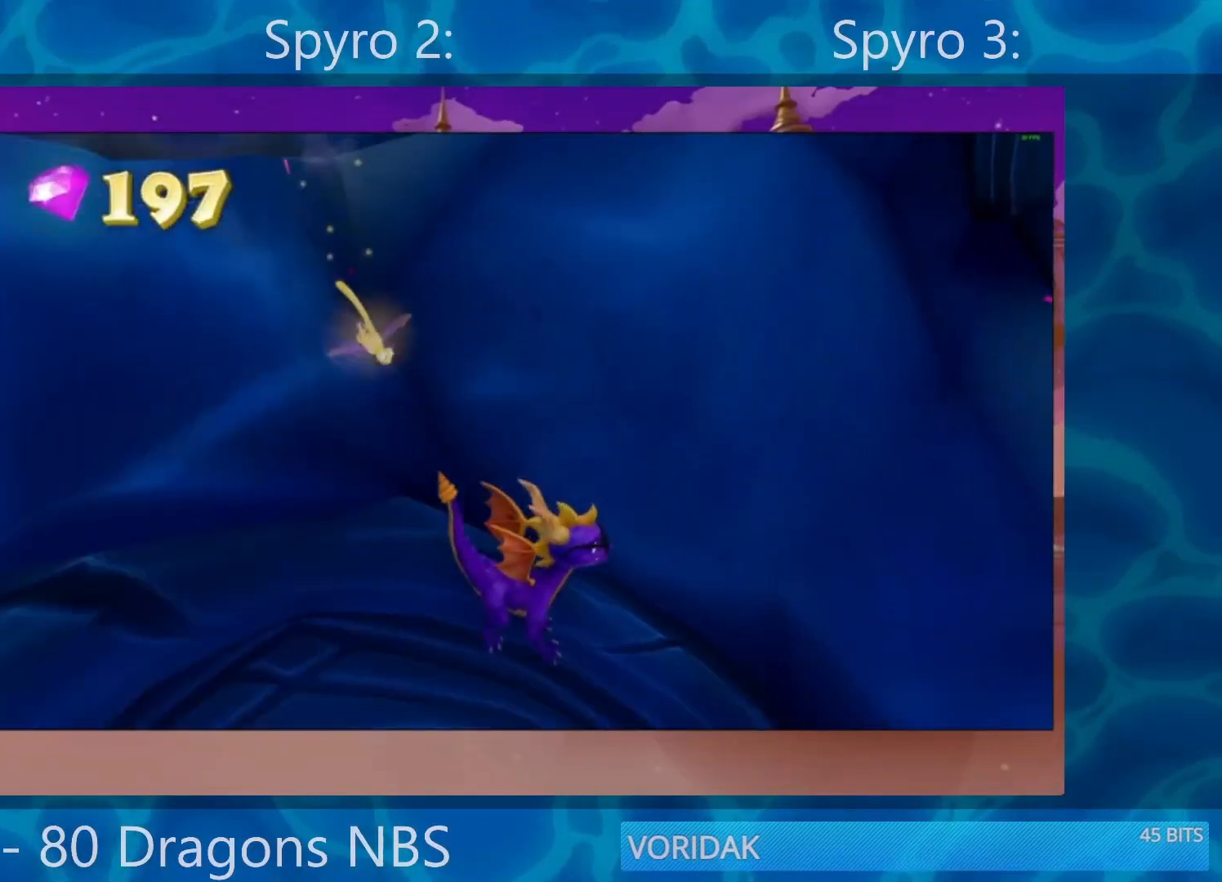
{"buttons": ["CROSS"], "left_stick": "up", "right_stick": "center", "events": [[383, "left_stick", "up"], [483, "CROSS", "down"]]}
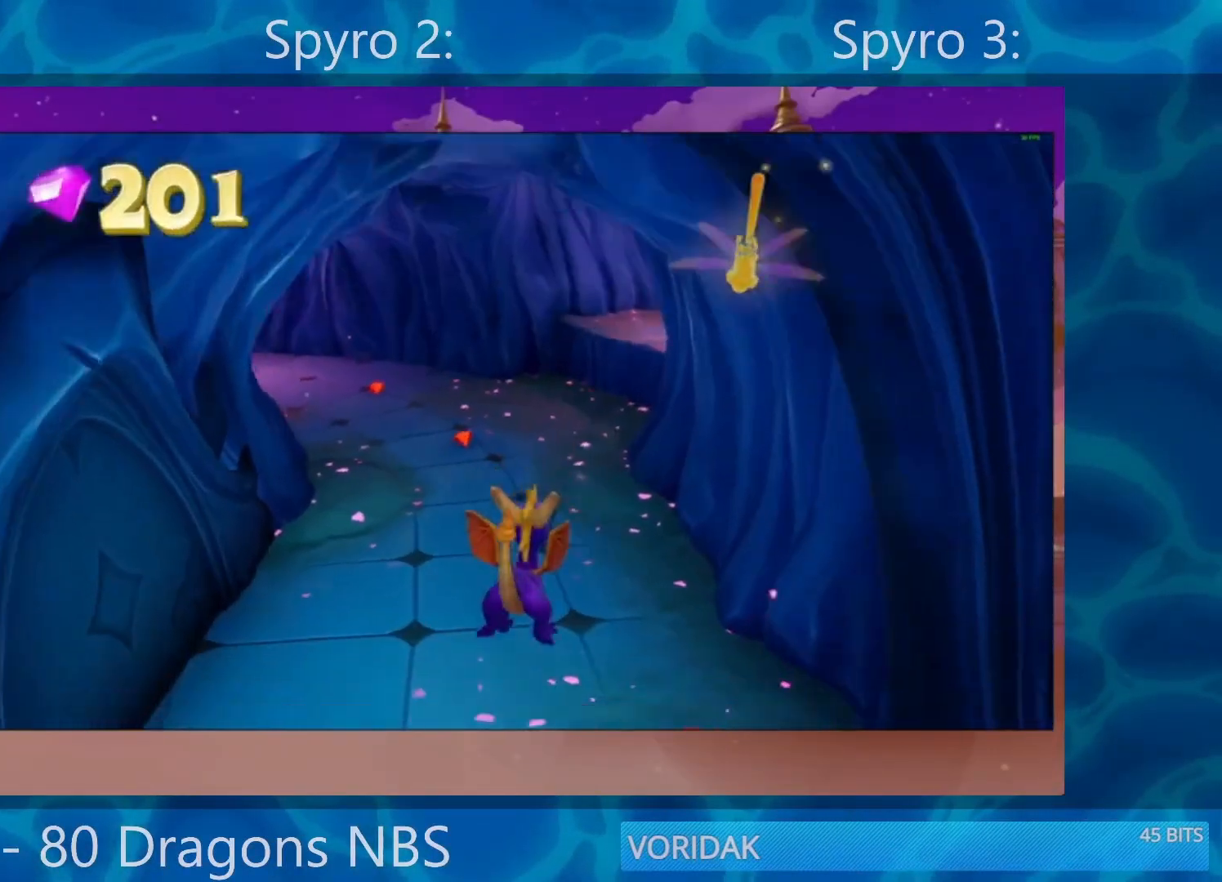
{"buttons": ["SQUARE"], "left_stick": "left", "right_stick": "center", "events": [[117, "CROSS", "up"], [117, "left_stick", "center"], [150, "SQUARE", "down"], [250, "left_stick", "left"]]}
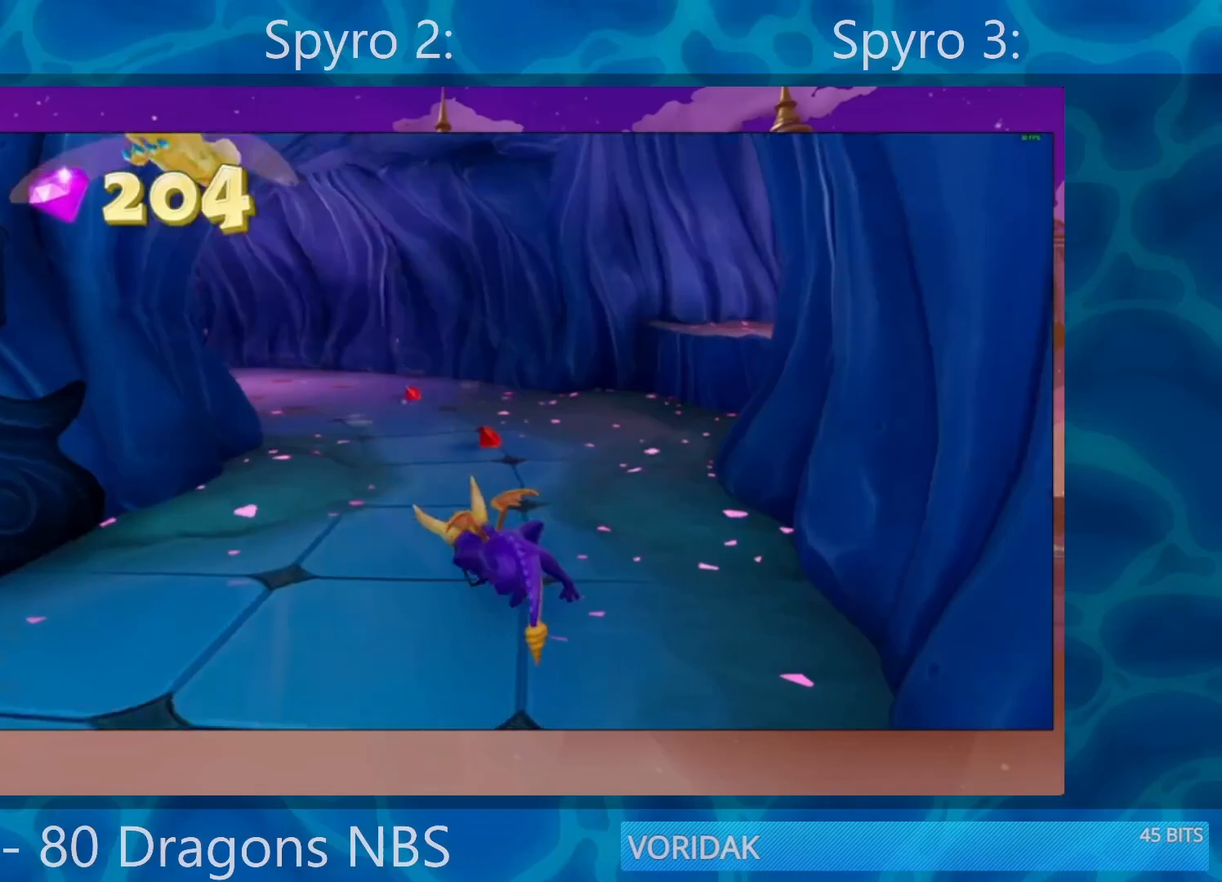
{"buttons": ["SQUARE"], "left_stick": "center", "right_stick": "center", "events": [[50, "left_stick", "center"], [283, "left_stick", "right"], [450, "left_stick", "center"]]}
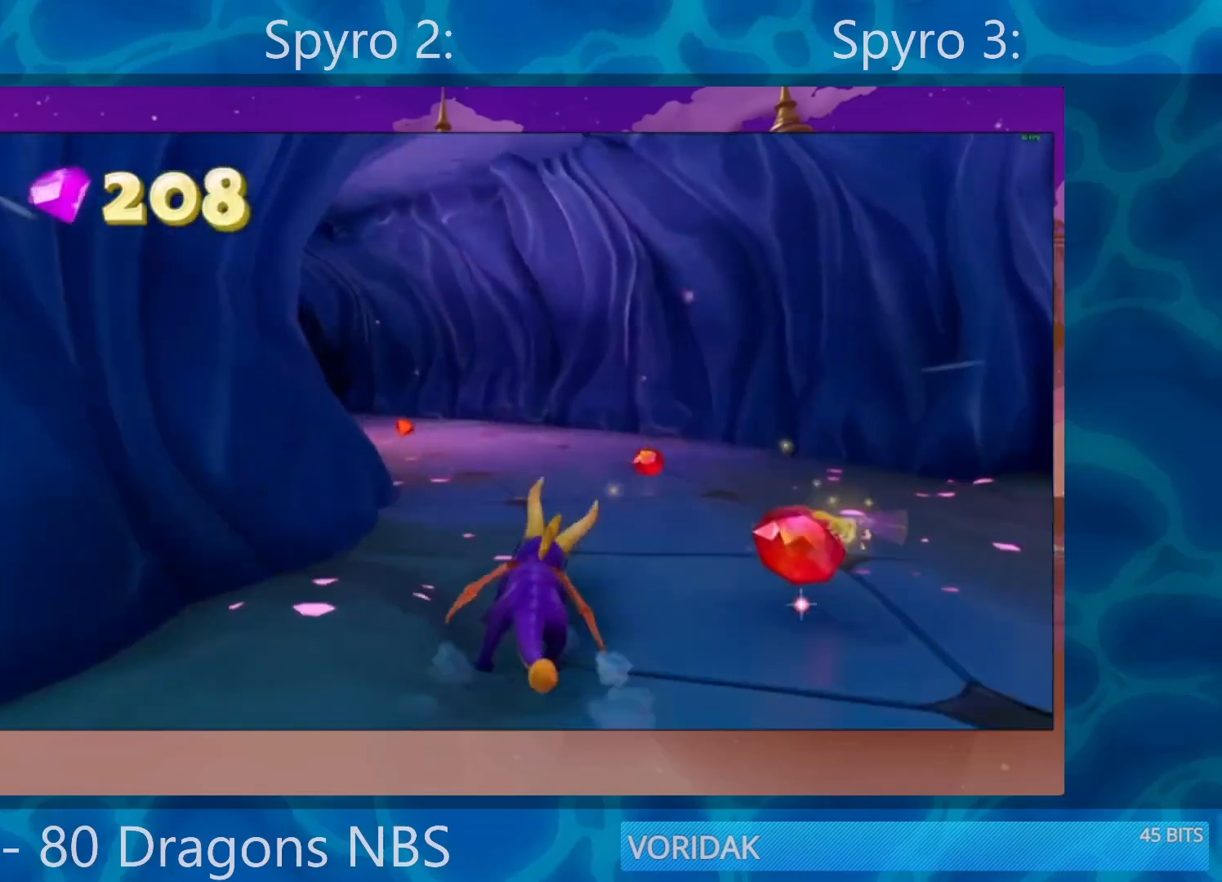
{"buttons": ["SQUARE"], "left_stick": "center", "right_stick": "center", "events": [[183, "left_stick", "left"], [417, "left_stick", "center"]]}
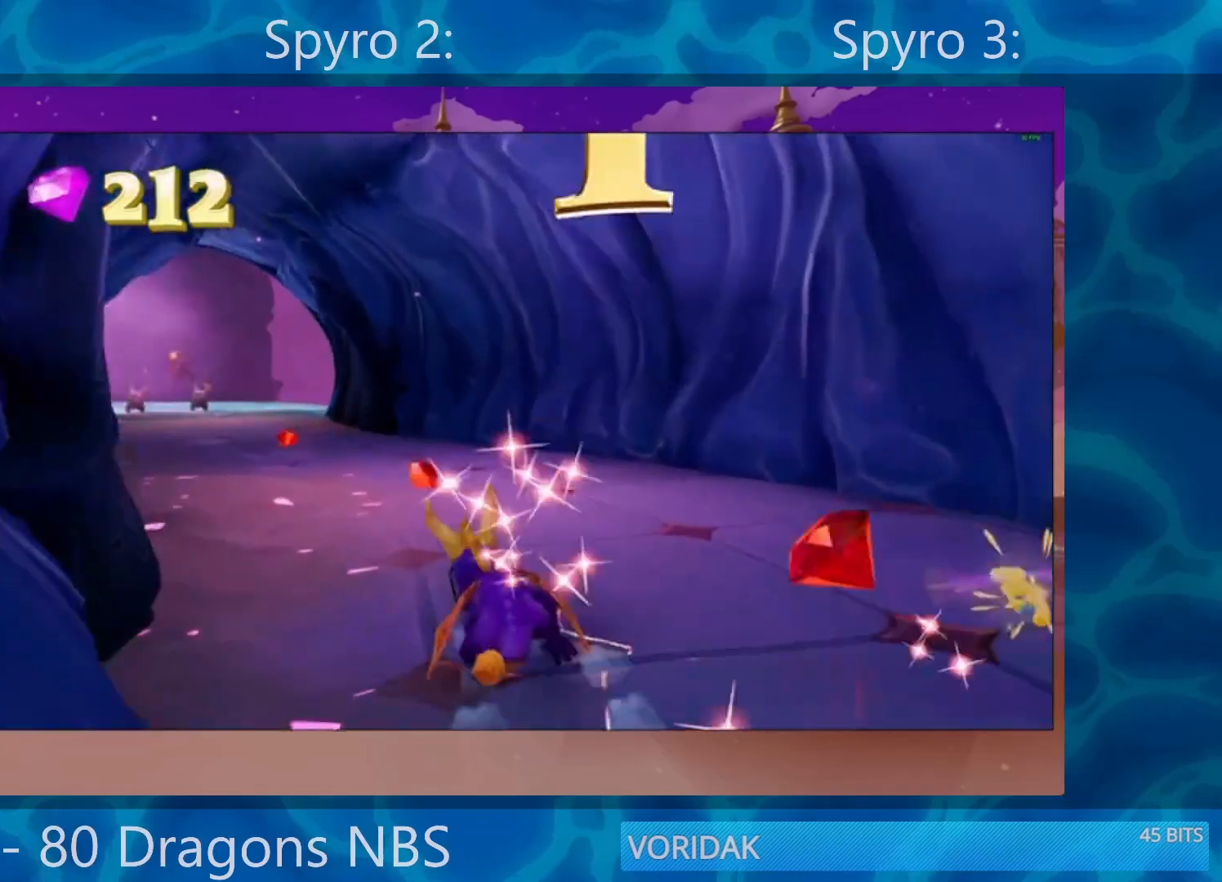
{"buttons": ["SQUARE"], "left_stick": "center", "right_stick": "center", "events": [[50, "left_stick", "left"], [283, "left_stick", "center"]]}
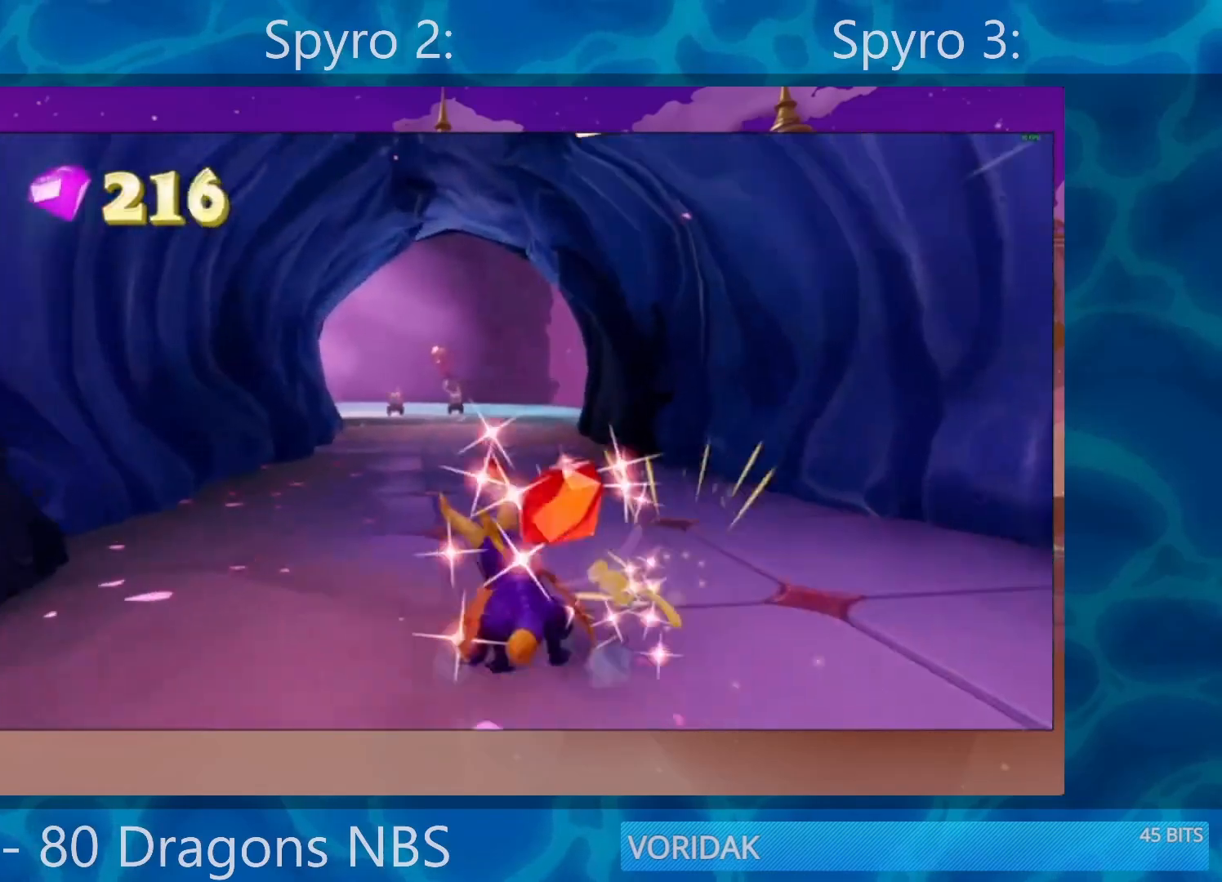
{"buttons": ["SQUARE"], "left_stick": "left", "right_stick": "center", "events": [[417, "left_stick", "left"]]}
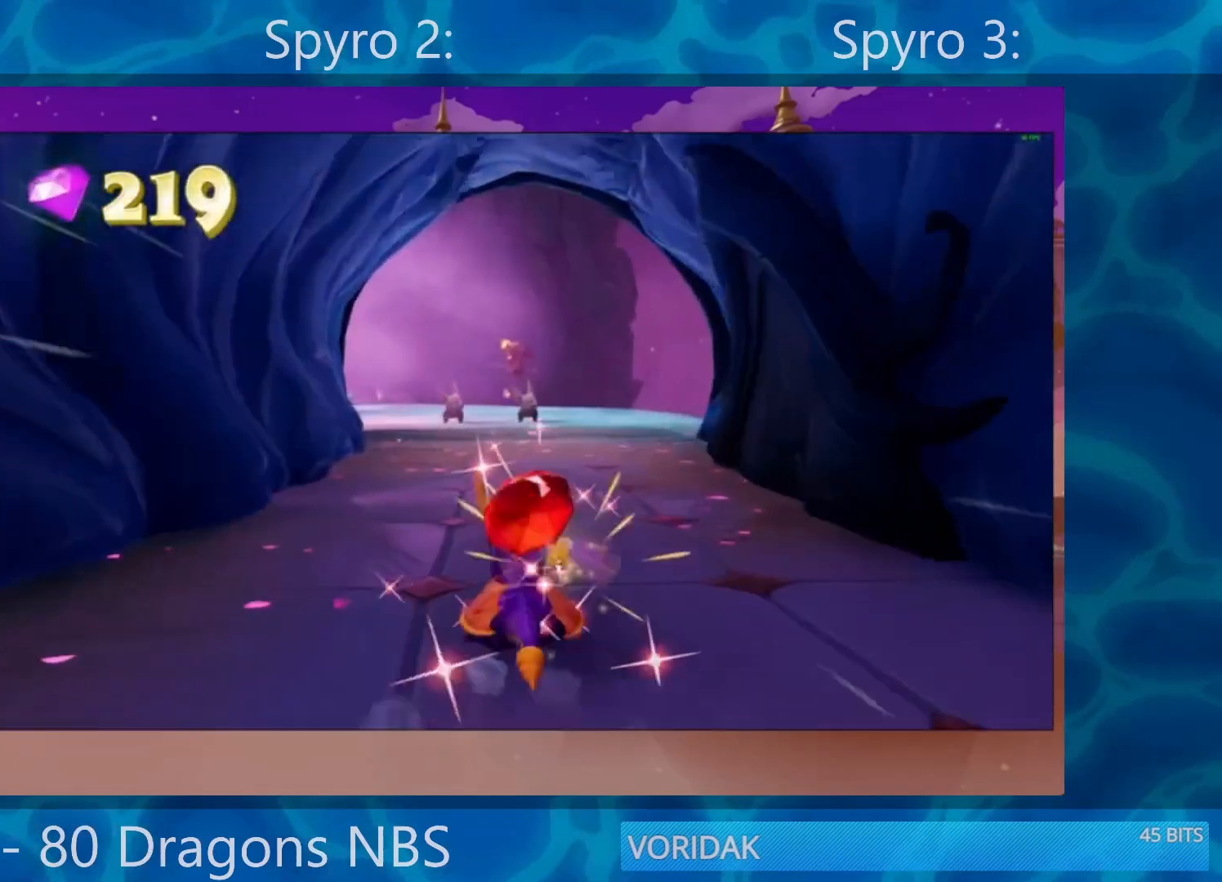
{"buttons": ["SQUARE"], "left_stick": "center", "right_stick": "center", "events": [[50, "left_stick", "center"]]}
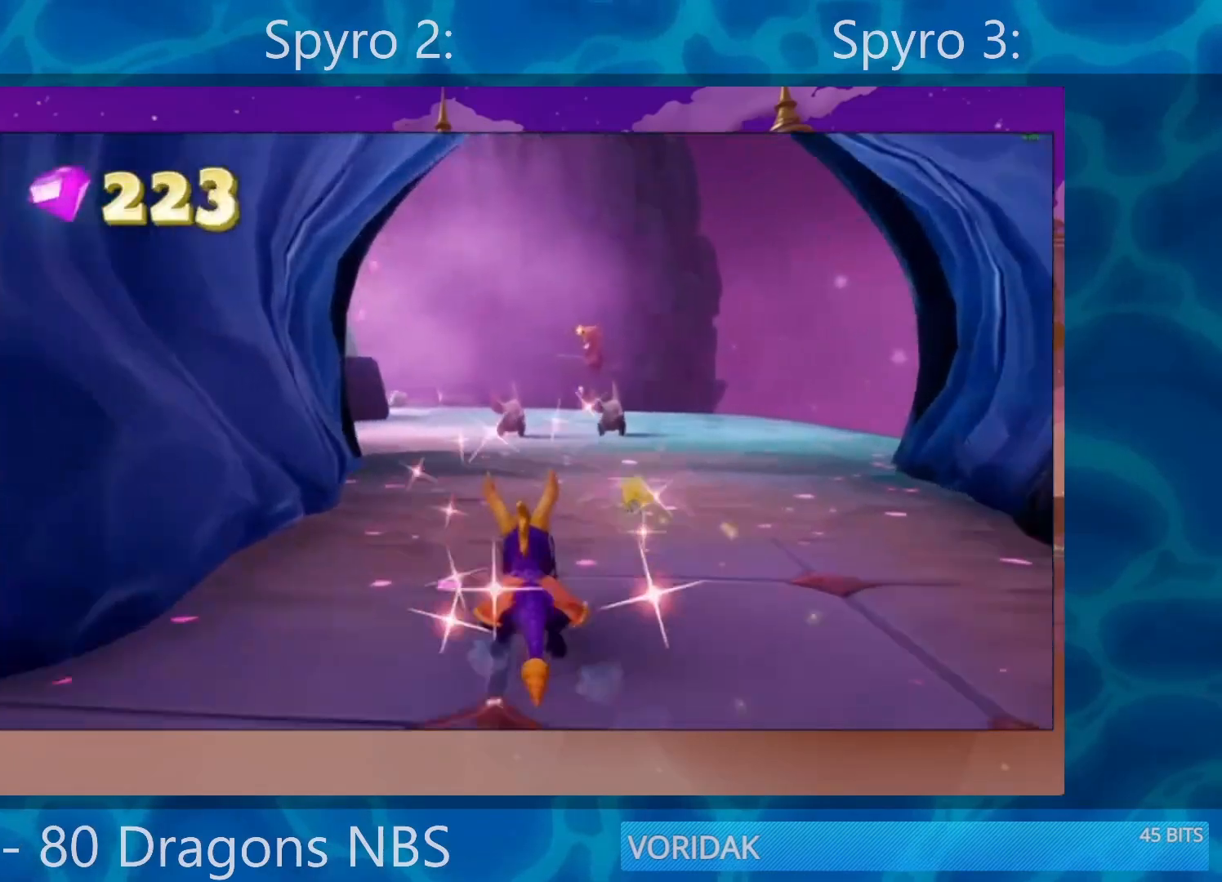
{"buttons": ["SQUARE"], "left_stick": "center", "right_stick": "center", "events": [[217, "left_stick", "left"], [383, "left_stick", "center"]]}
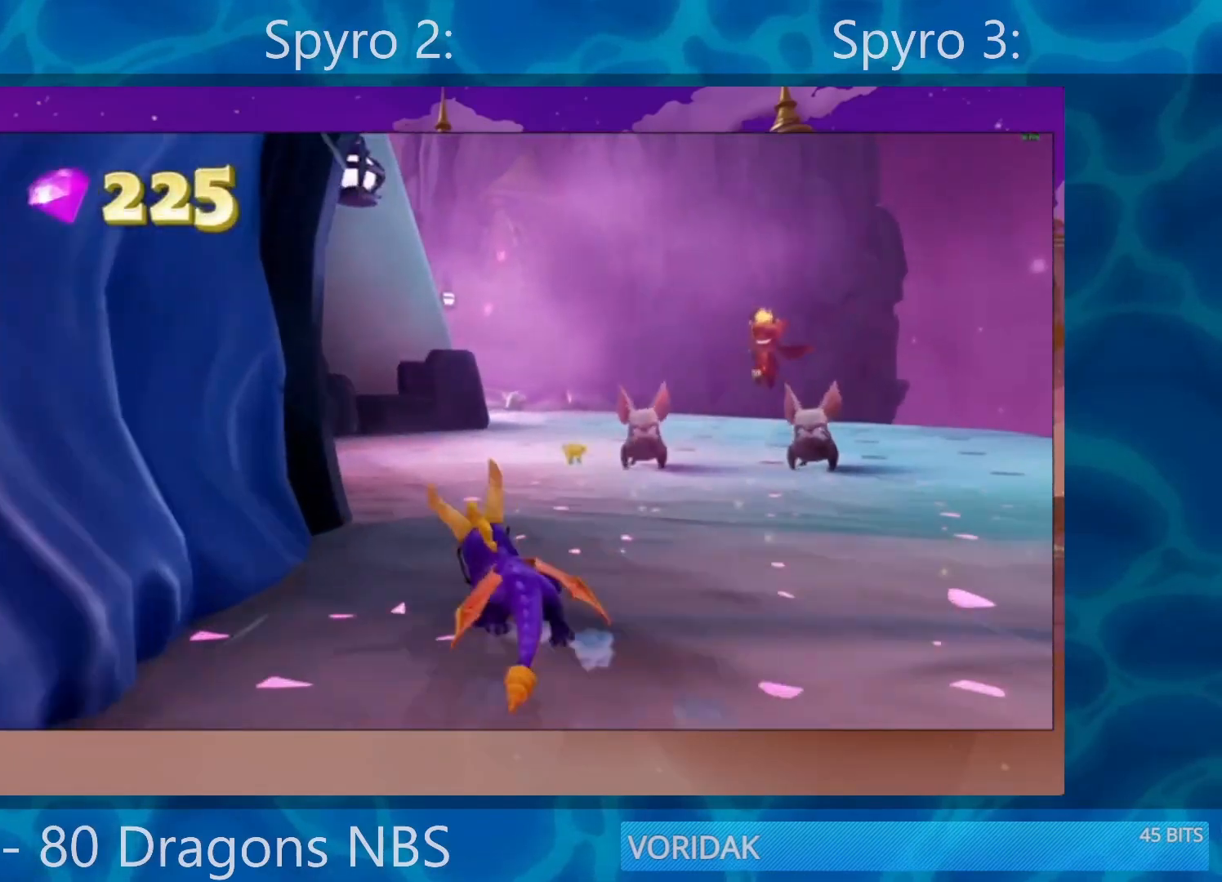
{"buttons": [], "left_stick": "up", "right_stick": "down-left", "events": [[183, "left_stick", "left"], [350, "SQUARE", "up"], [383, "left_stick", "up"], [467, "right_stick", "down-left"]]}
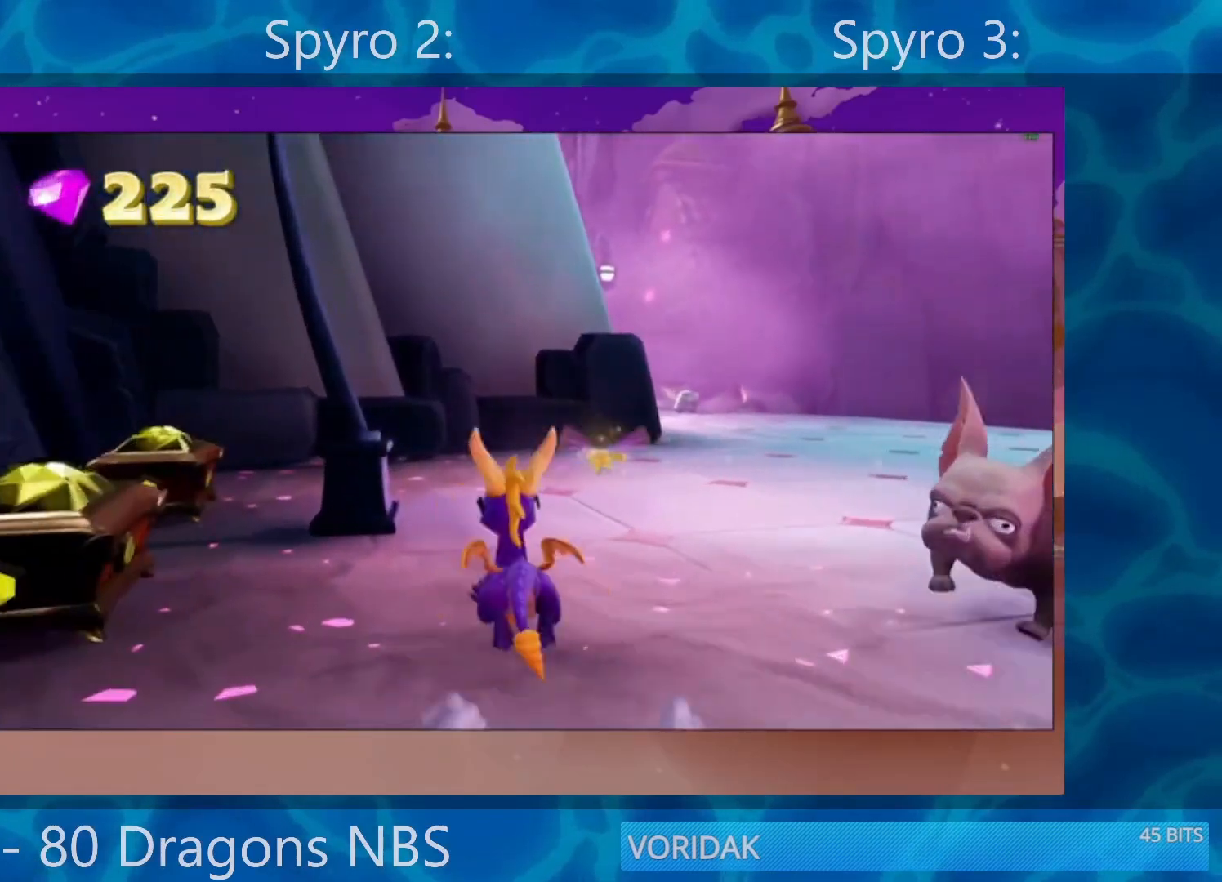
{"buttons": [], "left_stick": "center", "right_stick": "center", "events": [[17, "R2", "down"], [50, "right_stick", "left"], [150, "left_stick", "down-left"], [250, "R2", "up"], [383, "right_stick", "center"], [483, "left_stick", "center"]]}
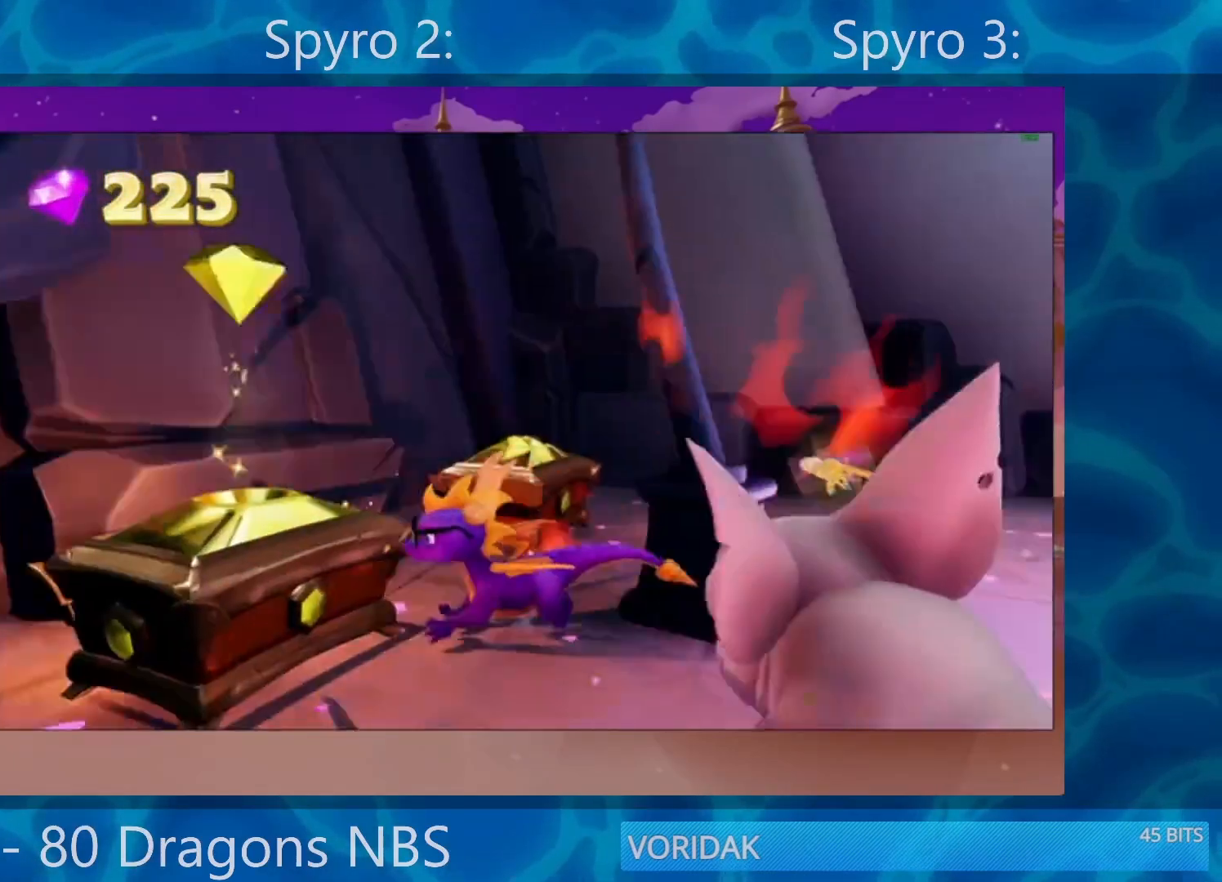
{"buttons": [], "left_stick": "up", "right_stick": "center", "events": [[17, "left_stick", "down"], [150, "CROSS", "down"], [183, "left_stick", "up-left"], [417, "CROSS", "up"], [417, "left_stick", "up"]]}
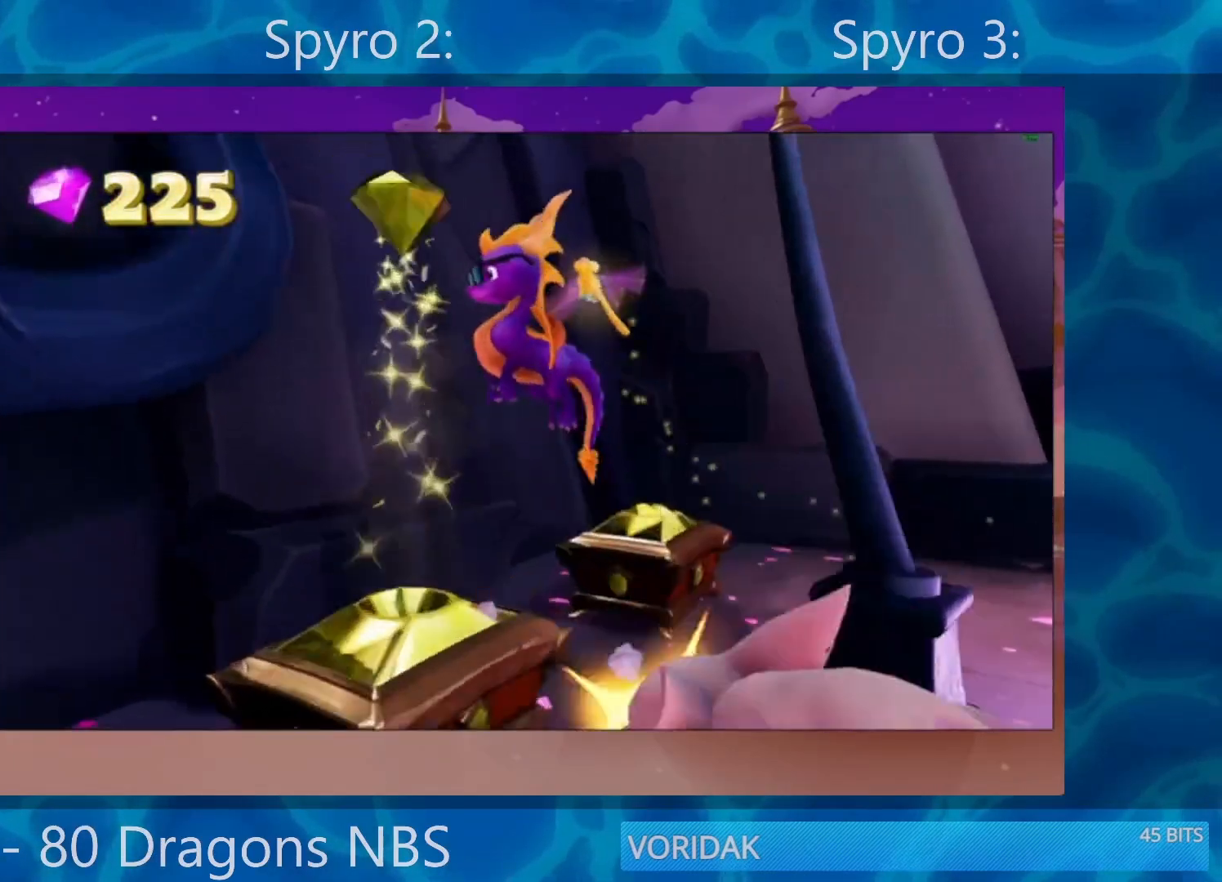
{"buttons": [], "left_stick": "down-right", "right_stick": "down-right", "events": [[50, "left_stick", "center"], [217, "right_stick", "down-right"], [250, "left_stick", "up-left"], [317, "left_stick", "down-left"], [483, "left_stick", "down-right"]]}
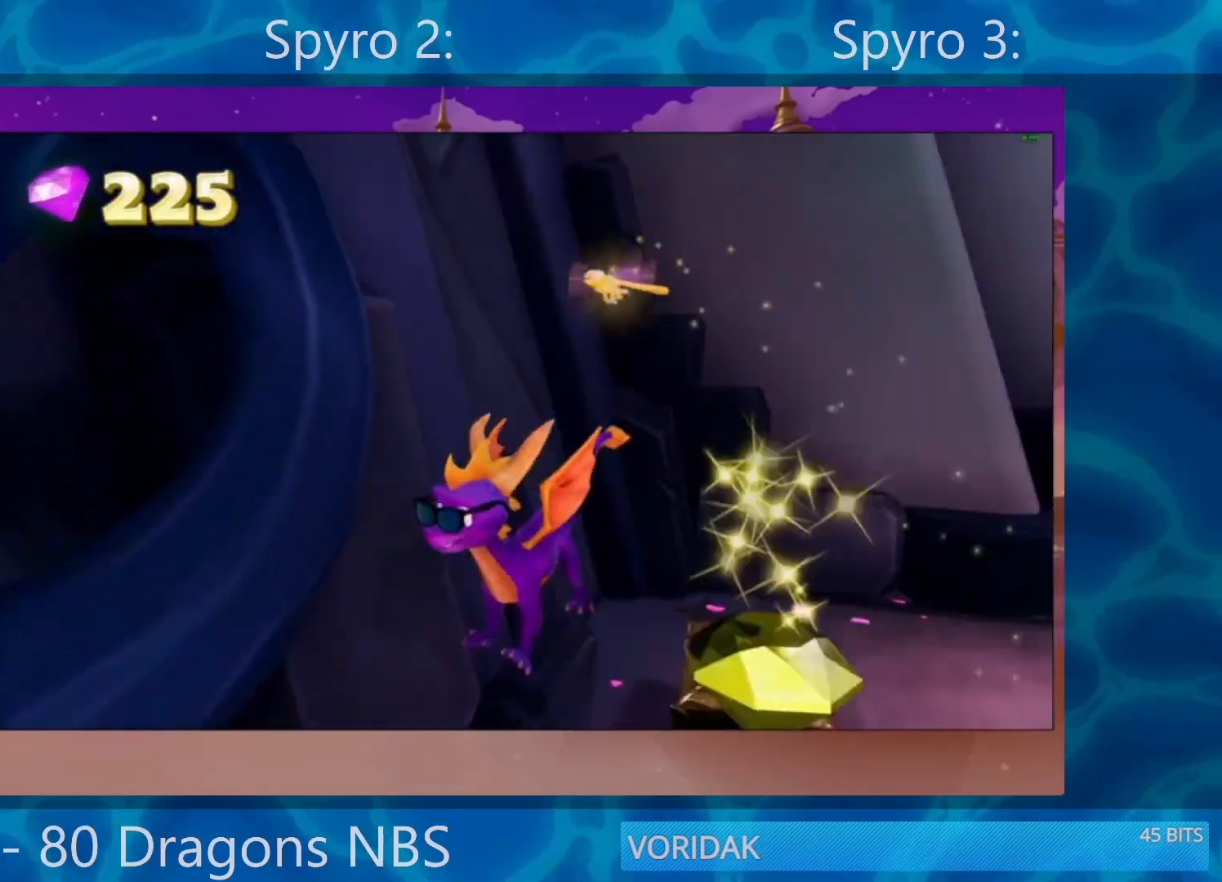
{"buttons": [], "left_stick": "up", "right_stick": "center", "events": [[183, "left_stick", "center"], [350, "right_stick", "center"], [417, "left_stick", "up-right"], [483, "left_stick", "up"]]}